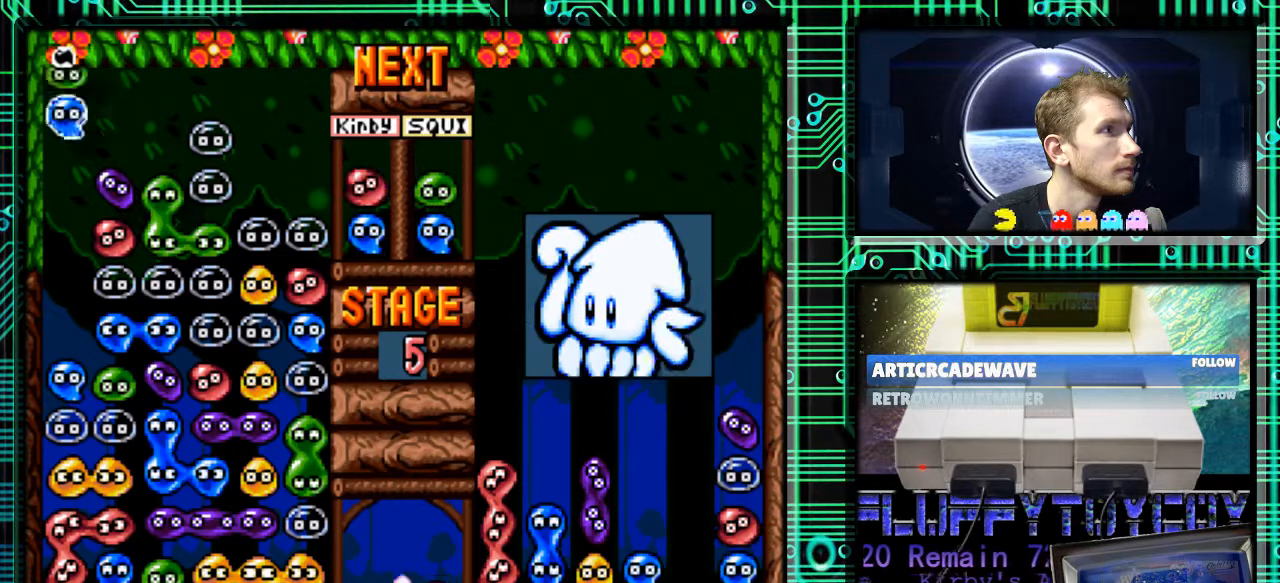
Gameplay with a controller (Nintendo layout); each line is a JSON object with the inputs held at the frame after it. "events" lists button and stick changes between this image and that frame as [ms after this image, input, new state], when the widget could be followed in between. Not read: L3 R3.
{"buttons": ["DPAD_DOWN"], "events": [[67, "DPAD_DOWN", "down"], [133, "DPAD_LEFT", "up"]]}
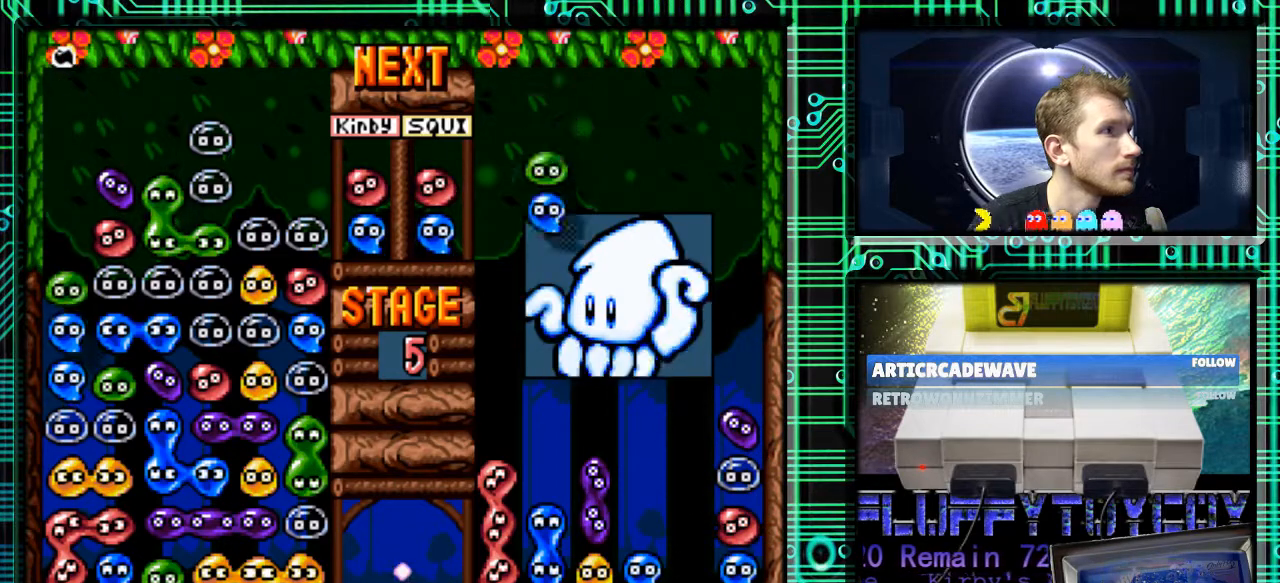
{"buttons": [], "events": [[200, "DPAD_DOWN", "up"]]}
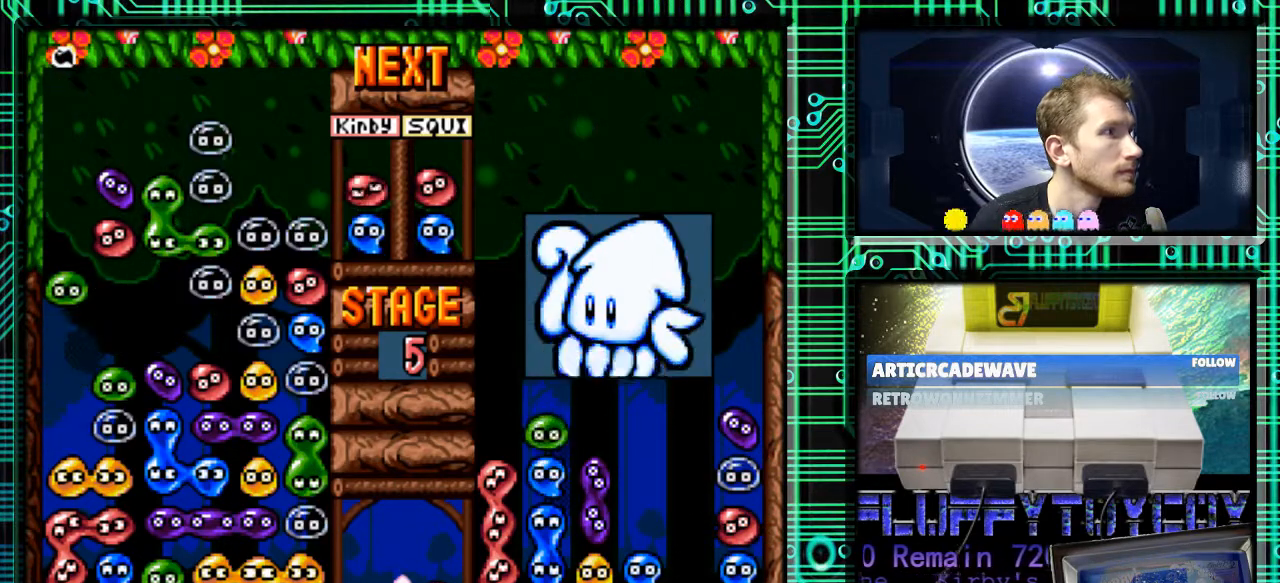
{"buttons": [], "events": []}
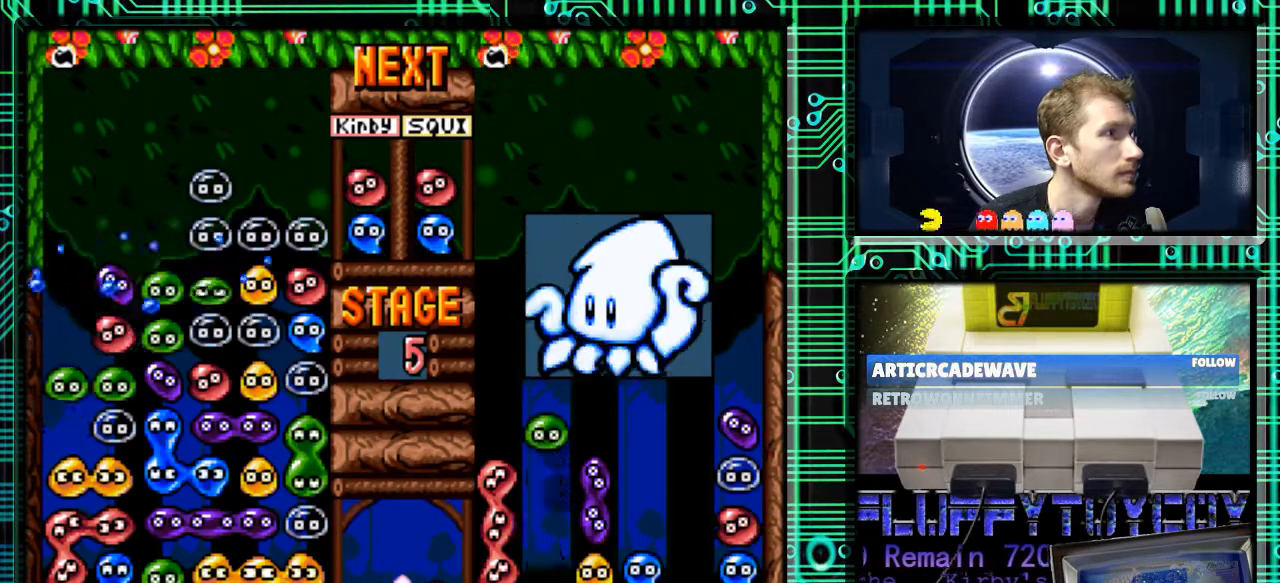
{"buttons": [], "events": []}
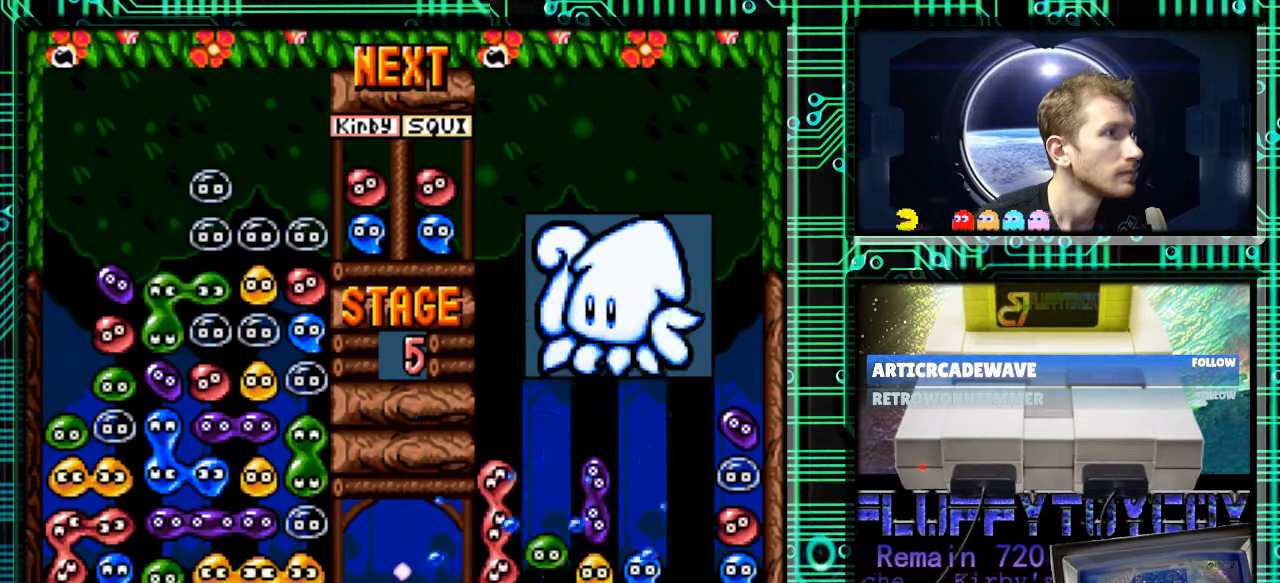
{"buttons": [], "events": []}
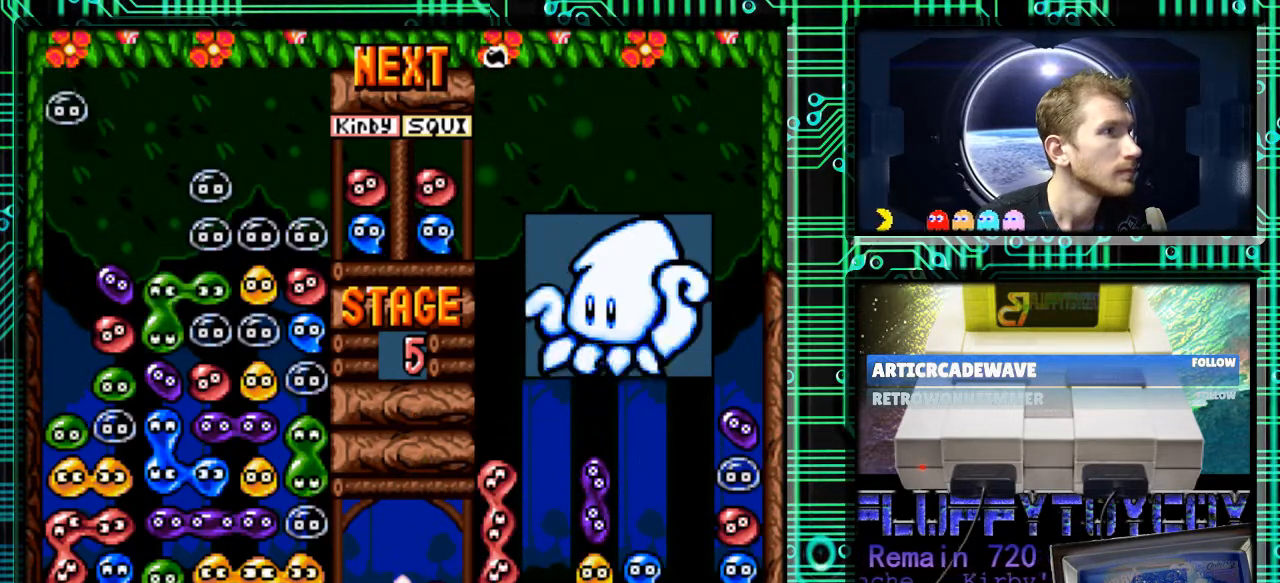
{"buttons": [], "events": []}
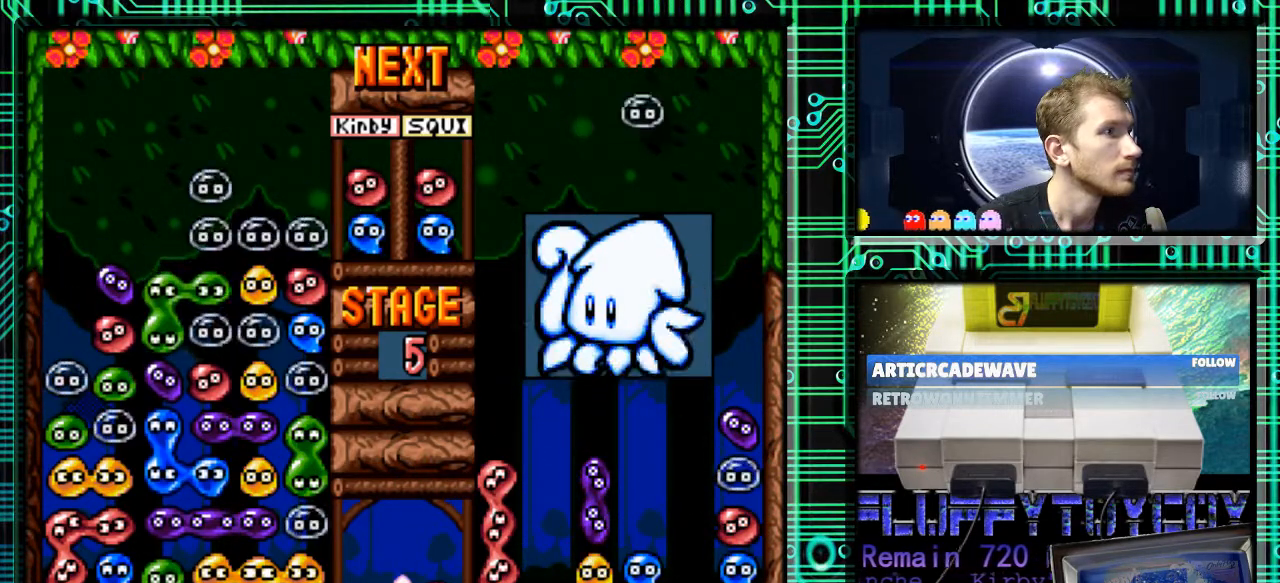
{"buttons": [], "events": []}
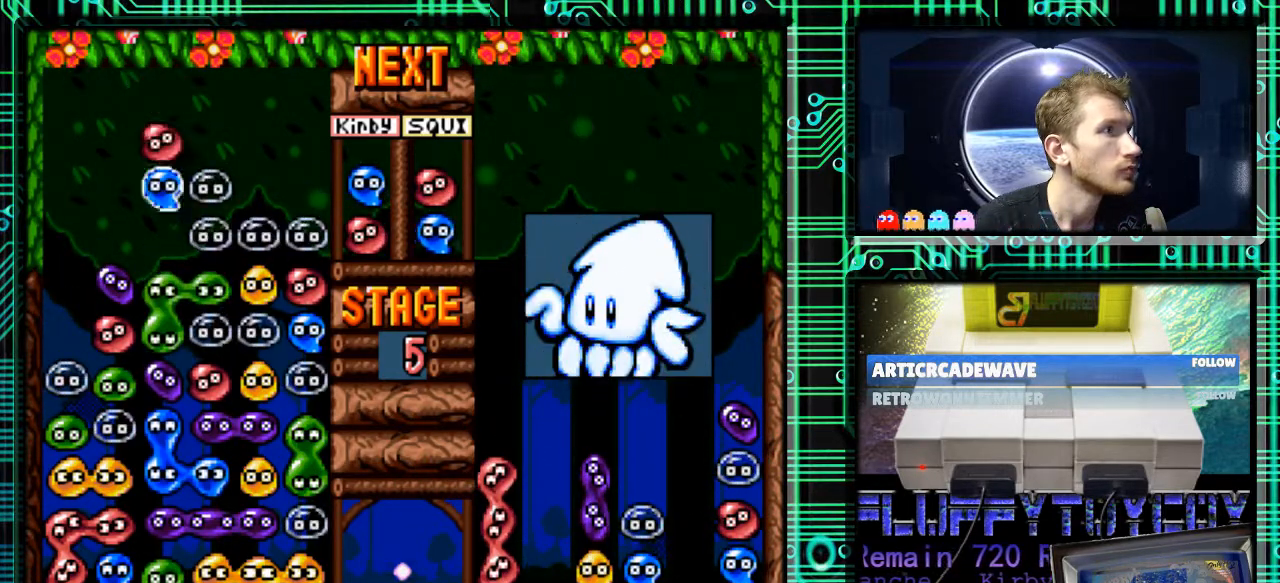
{"buttons": ["B"], "events": [[200, "DPAD_LEFT", "down"], [300, "B", "down"], [333, "DPAD_LEFT", "up"], [400, "B", "up"], [500, "B", "down"]]}
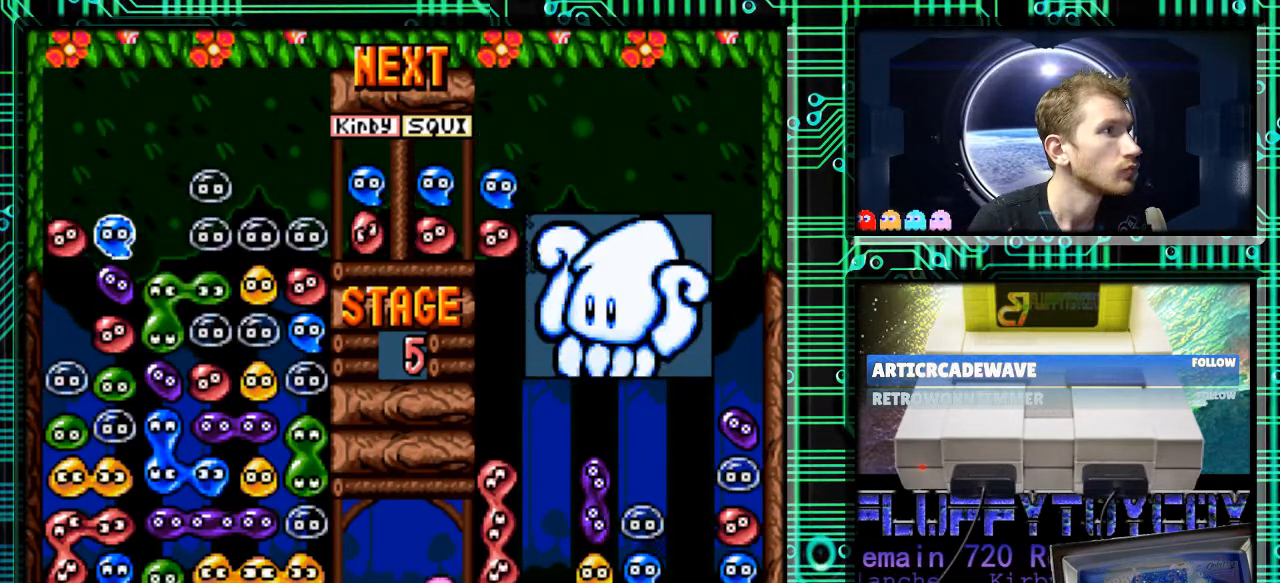
{"buttons": ["B", "DPAD_LEFT"], "events": [[67, "B", "up"], [267, "B", "down"], [333, "B", "up"], [433, "B", "down"], [467, "DPAD_LEFT", "down"]]}
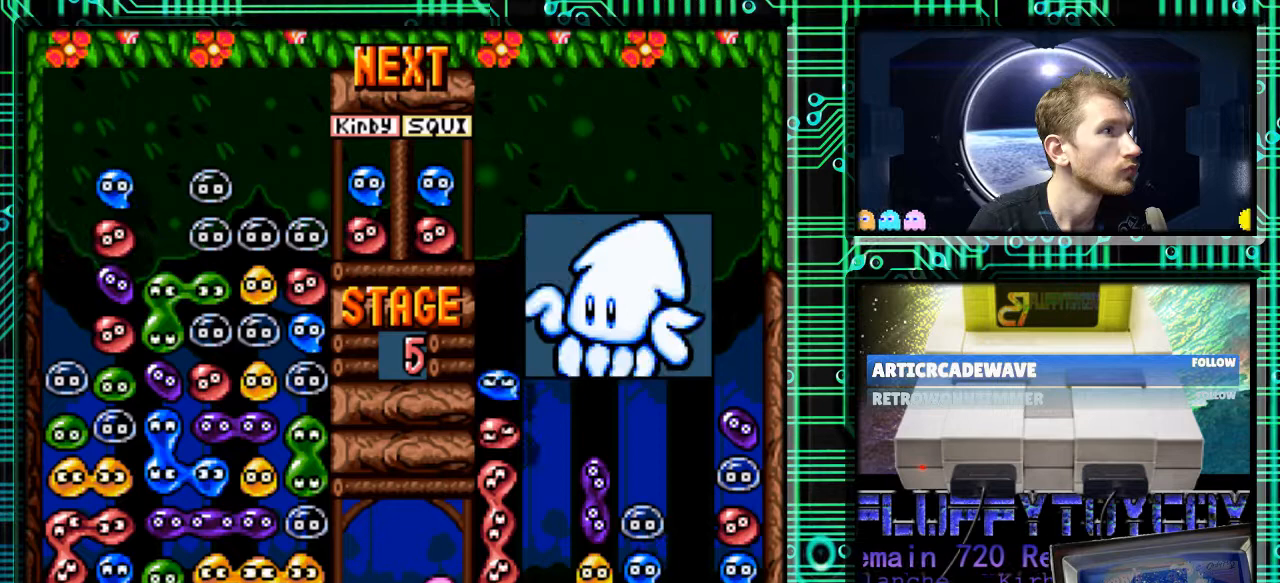
{"buttons": ["DPAD_LEFT"], "events": [[33, "B", "up"], [133, "DPAD_LEFT", "up"], [467, "DPAD_LEFT", "down"]]}
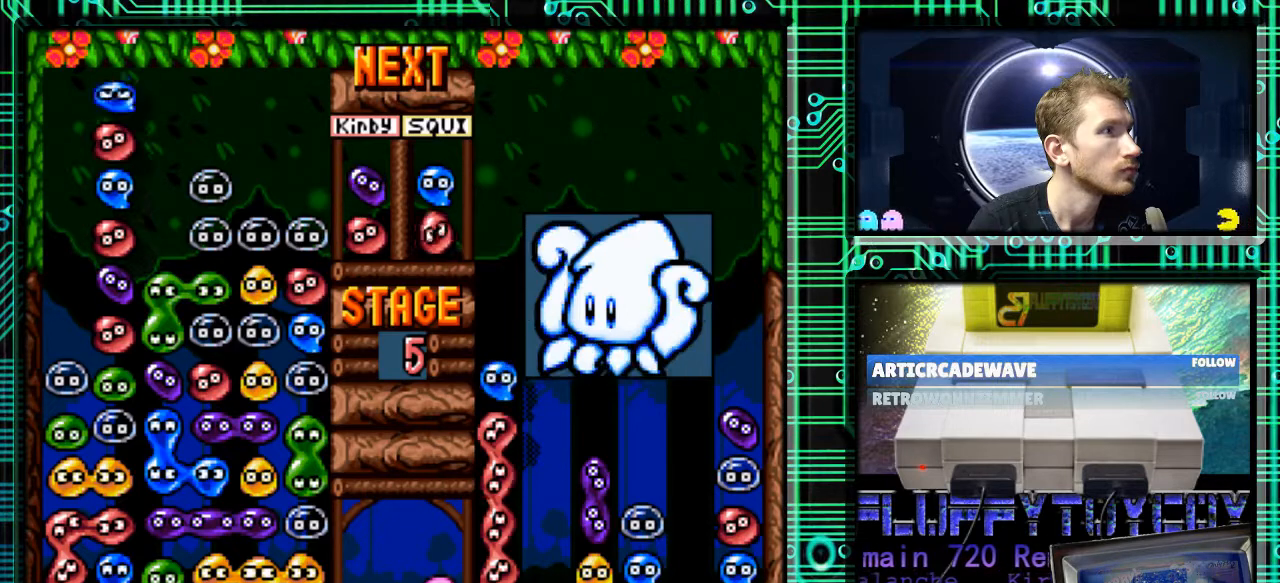
{"buttons": ["DPAD_DOWN"], "events": [[200, "DPAD_LEFT", "up"], [400, "DPAD_DOWN", "down"]]}
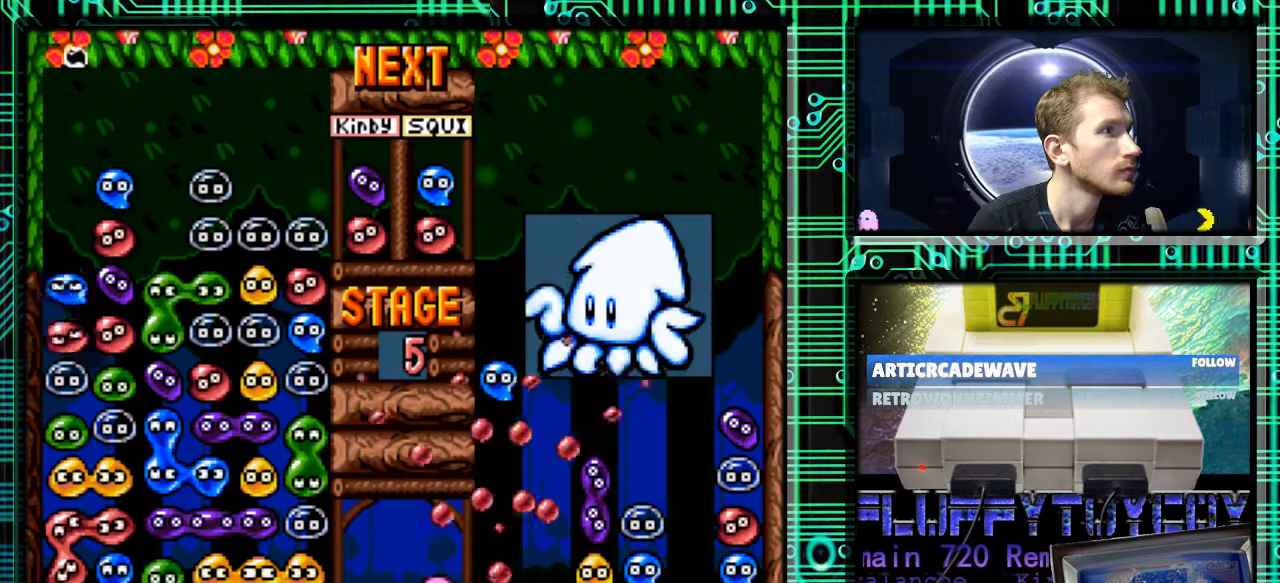
{"buttons": [], "events": [[167, "DPAD_DOWN", "up"]]}
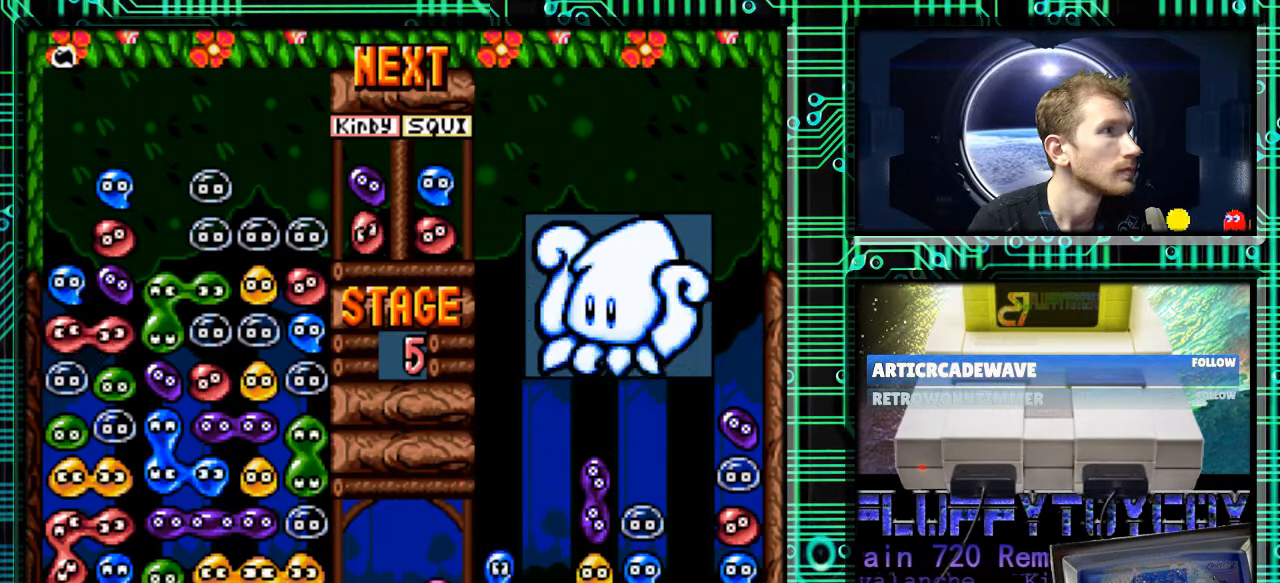
{"buttons": [], "events": [[67, "DPAD_RIGHT", "down"], [133, "DPAD_RIGHT", "up"], [267, "B", "down"], [267, "DPAD_LEFT", "down"], [367, "B", "up"], [400, "DPAD_LEFT", "up"]]}
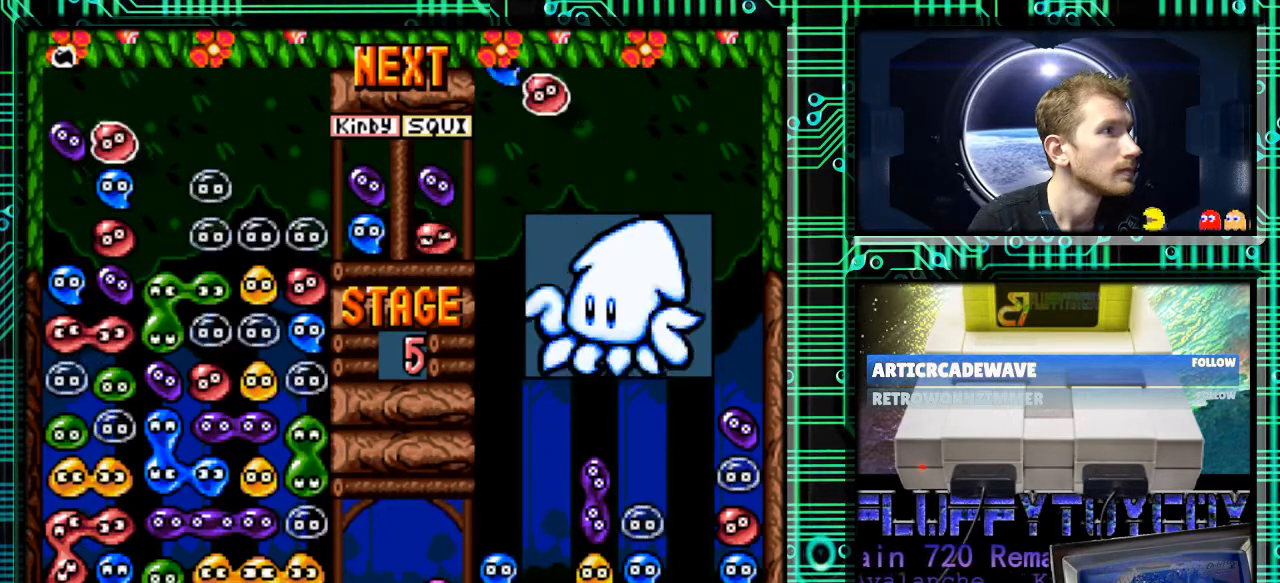
{"buttons": [], "events": [[100, "DPAD_LEFT", "down"], [267, "DPAD_LEFT", "up"]]}
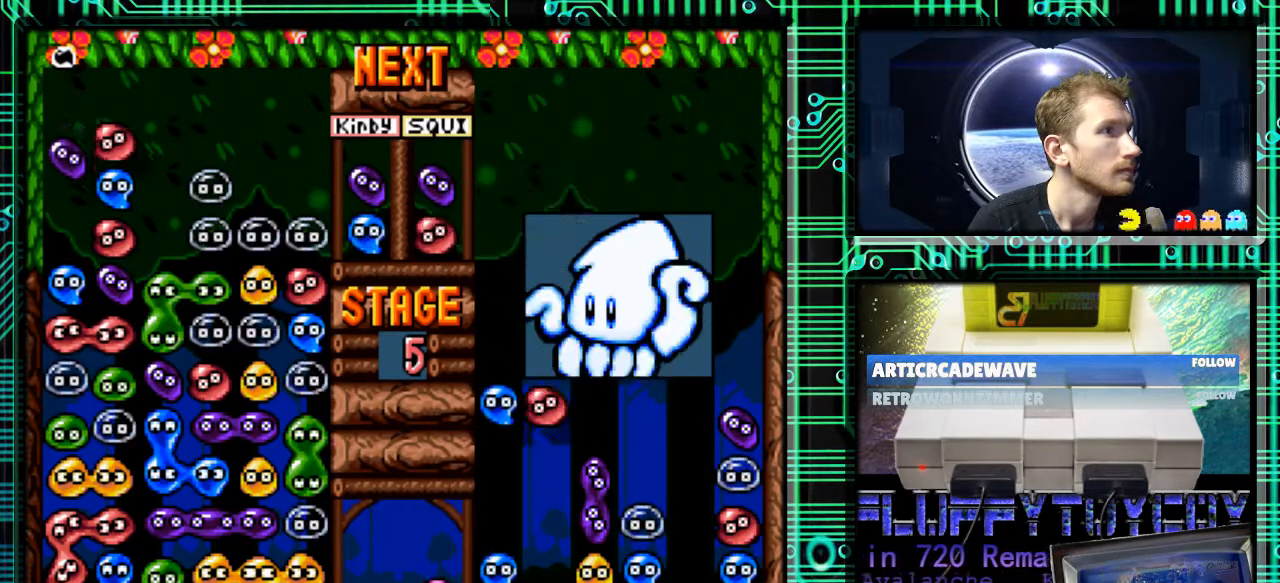
{"buttons": [], "events": []}
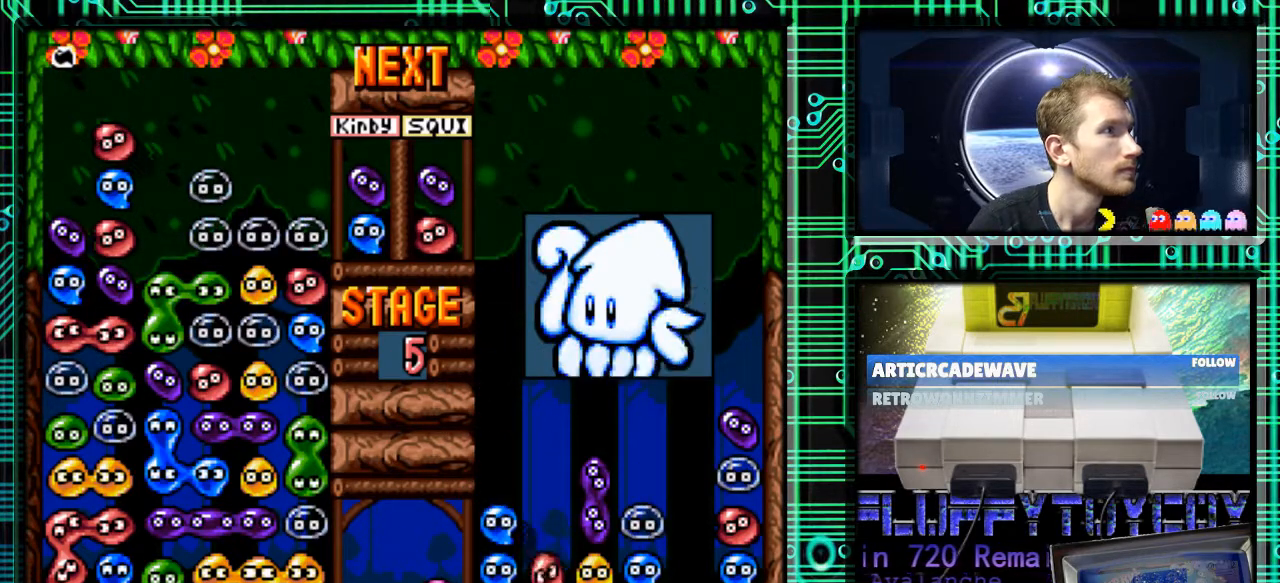
{"buttons": ["DPAD_DOWN"], "events": [[33, "DPAD_DOWN", "down"]]}
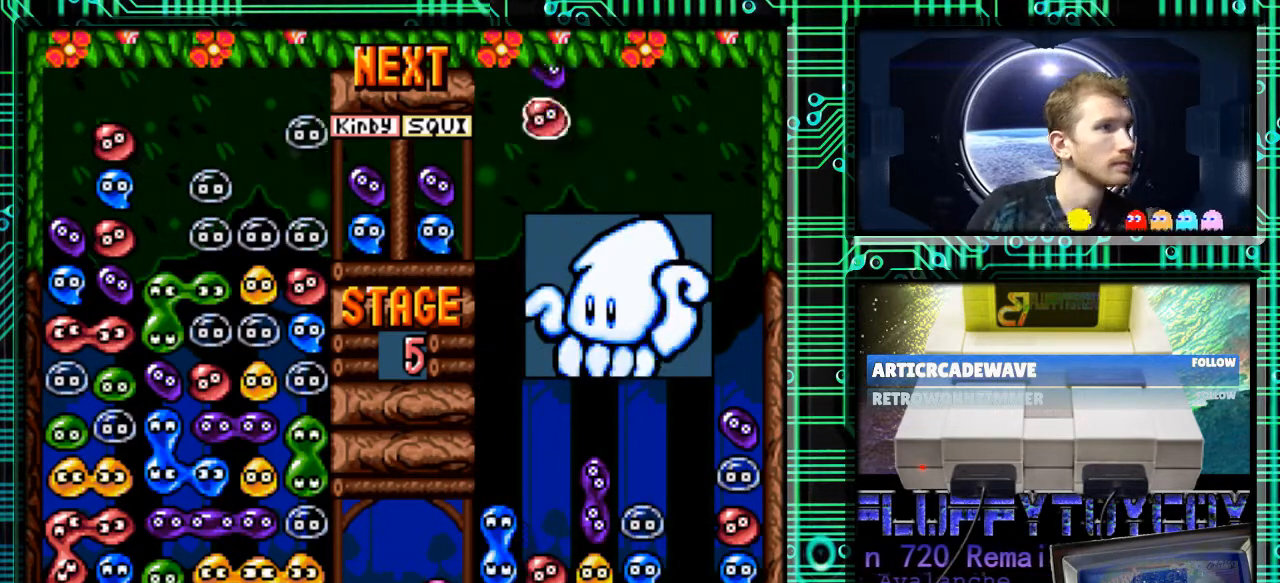
{"buttons": [], "events": [[300, "DPAD_DOWN", "up"]]}
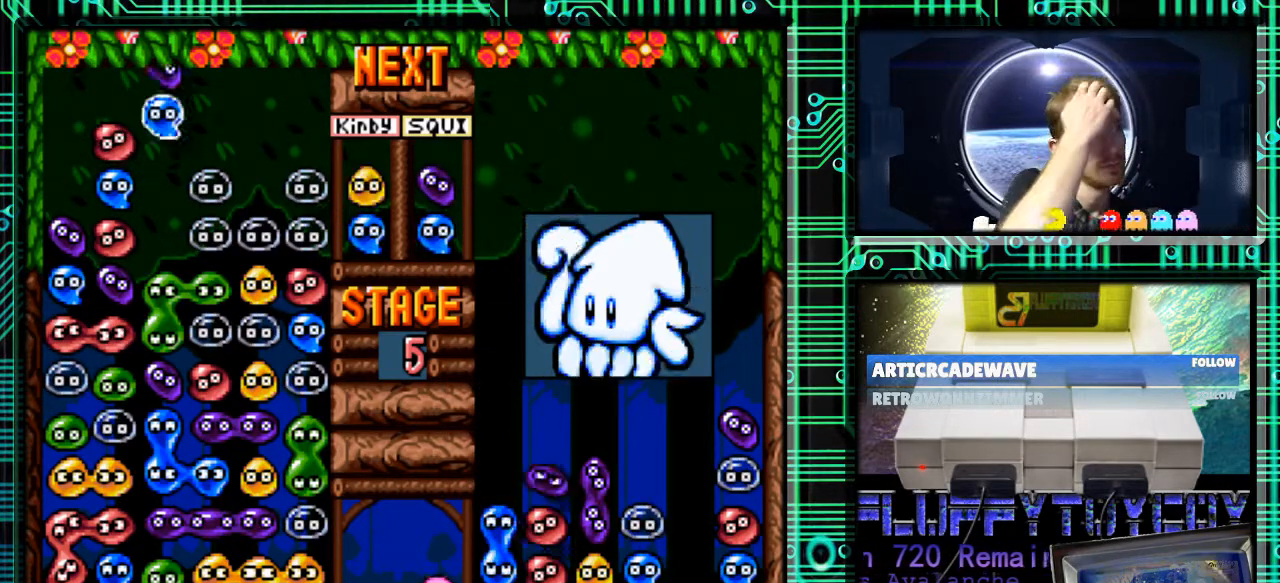
{"buttons": ["DPAD_DOWN"], "events": [[100, "DPAD_RIGHT", "down"], [400, "DPAD_DOWN", "down"], [433, "DPAD_RIGHT", "up"]]}
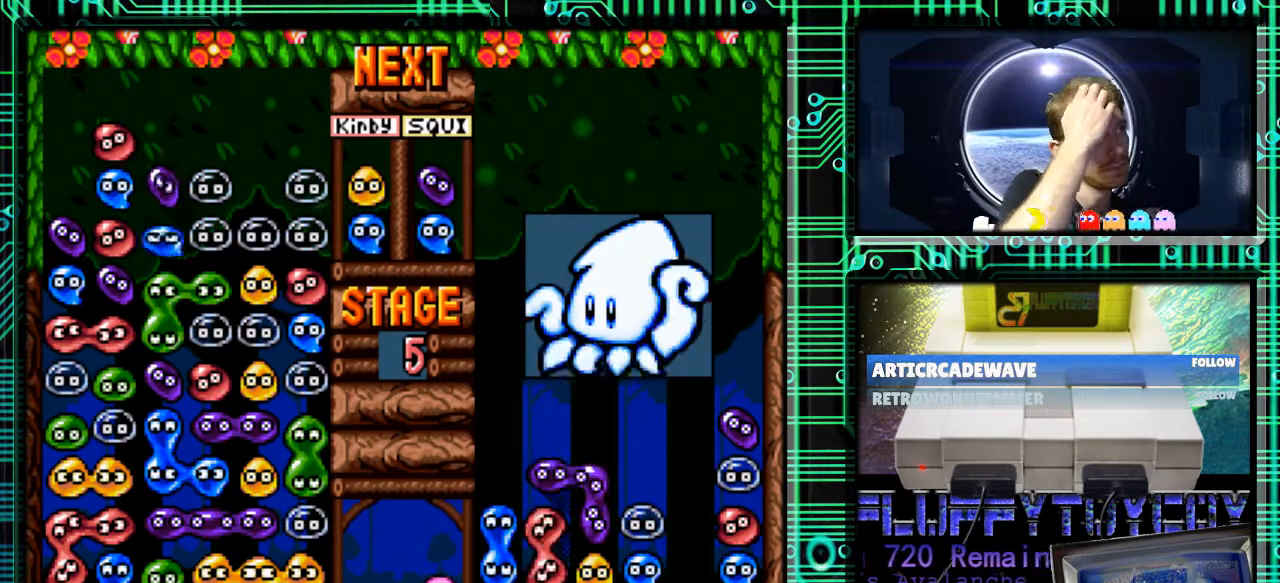
{"buttons": ["DPAD_DOWN"], "events": []}
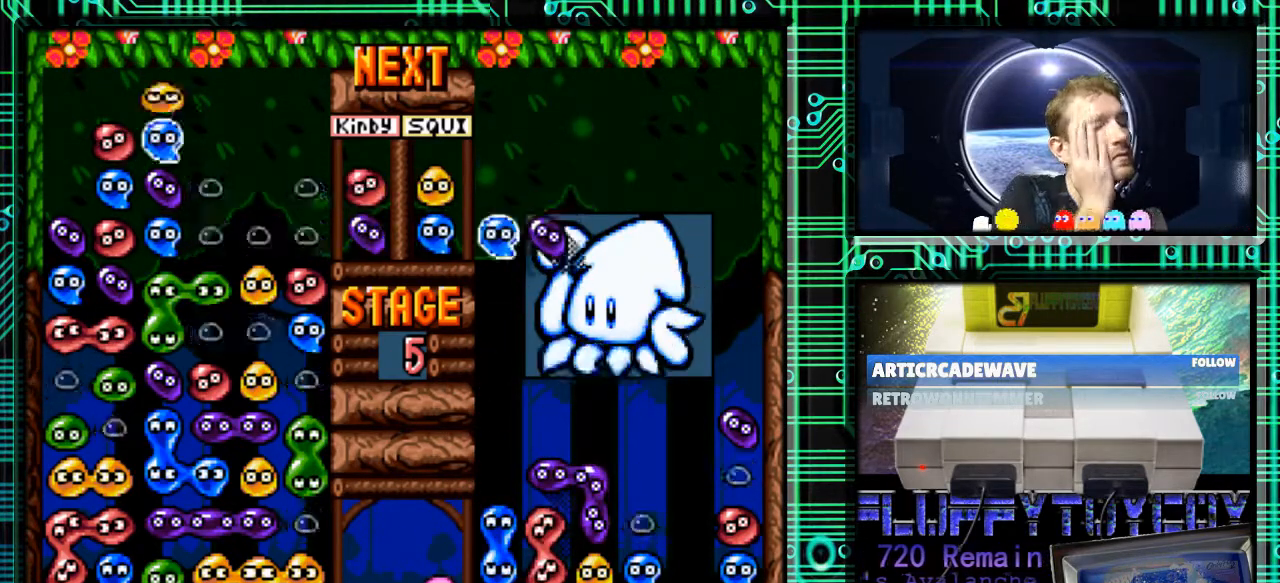
{"buttons": ["DPAD_DOWN"], "events": []}
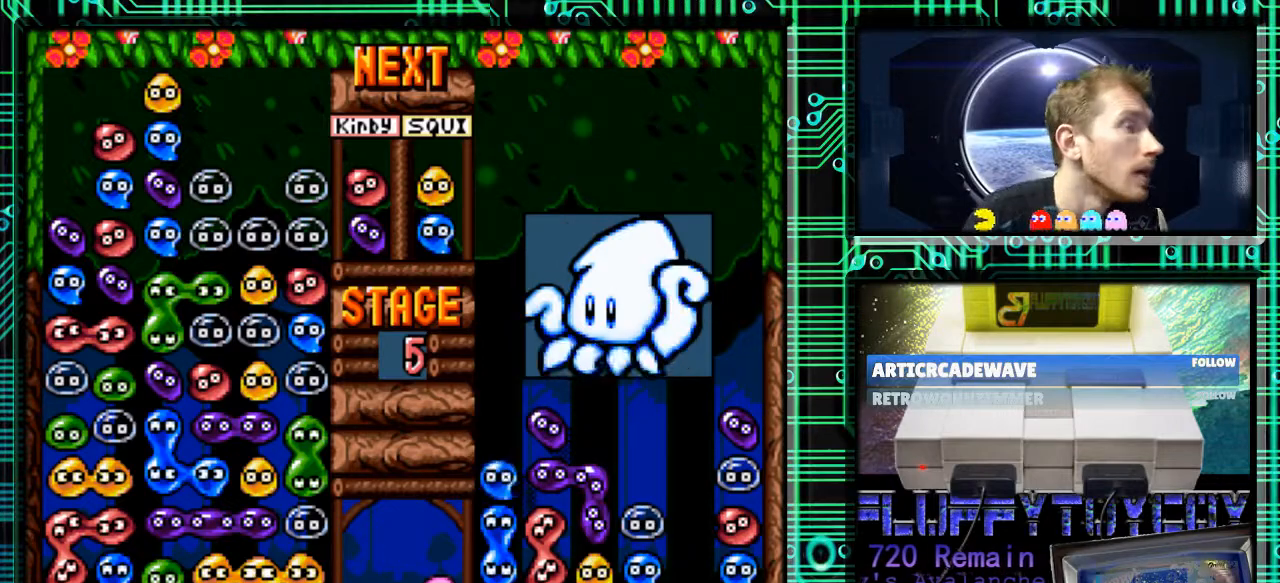
{"buttons": ["DPAD_DOWN"], "events": []}
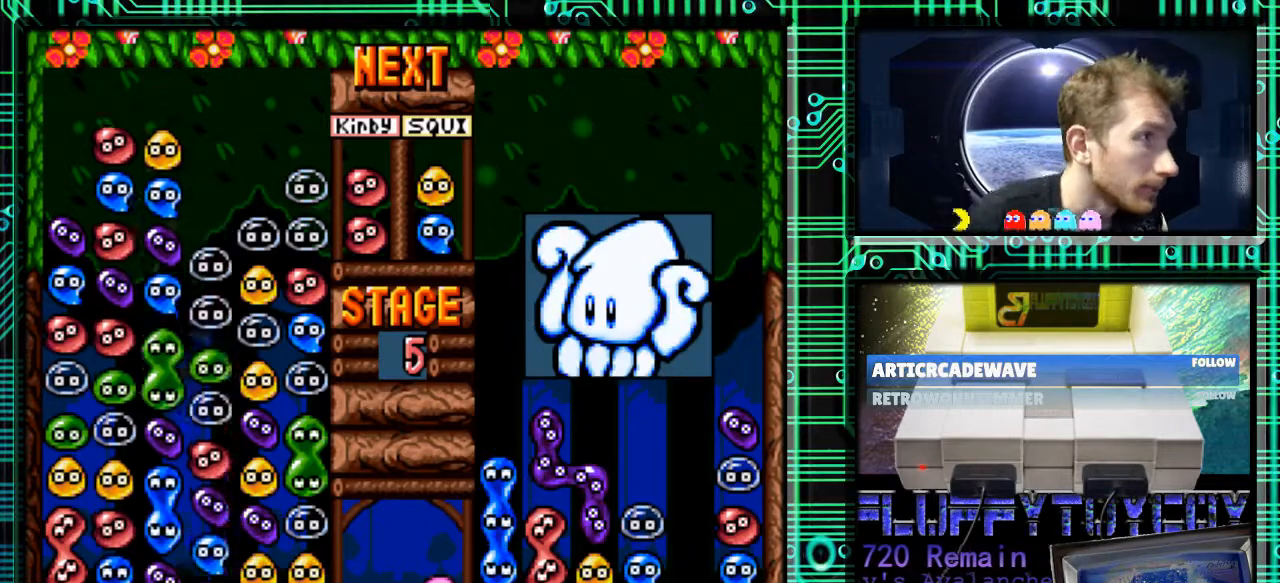
{"buttons": [], "events": [[233, "DPAD_DOWN", "up"]]}
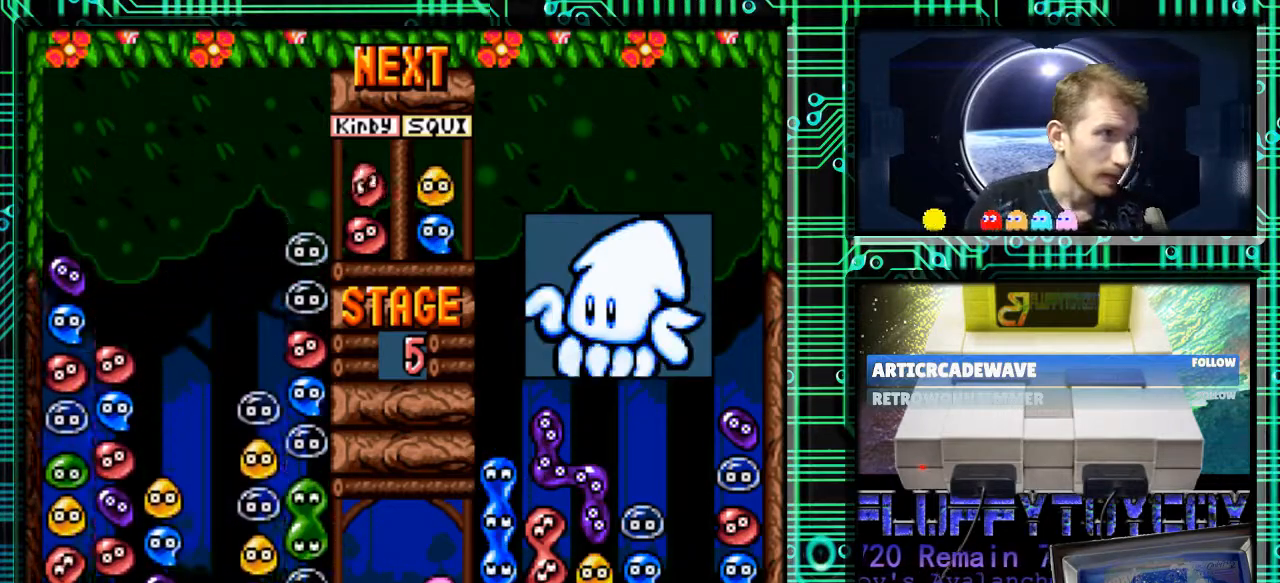
{"buttons": [], "events": []}
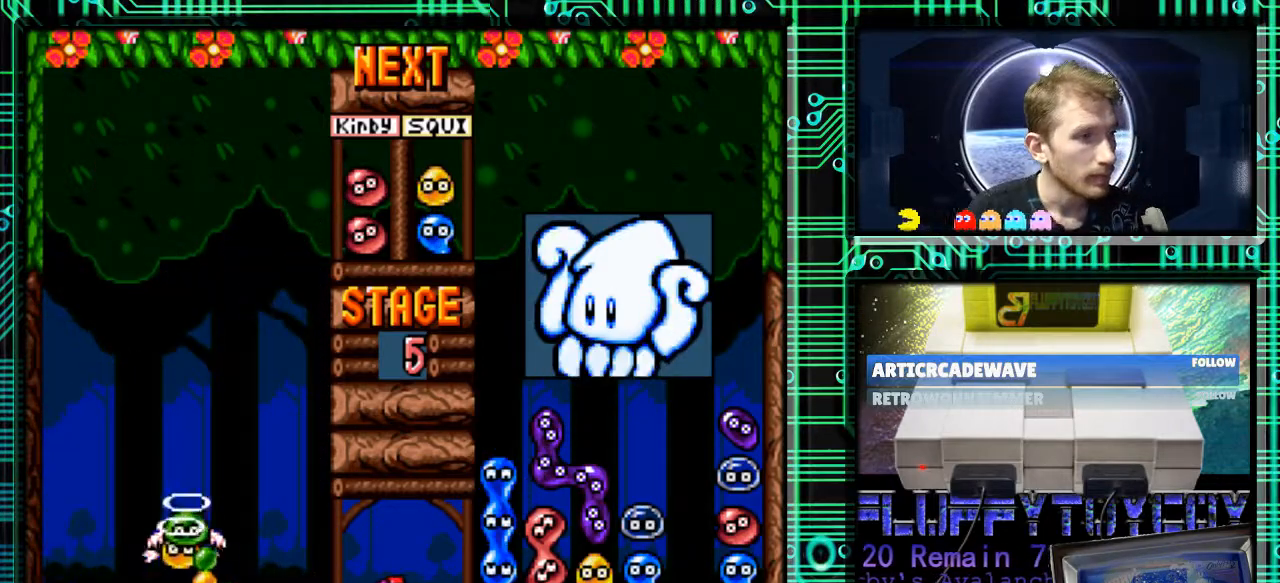
{"buttons": [], "events": []}
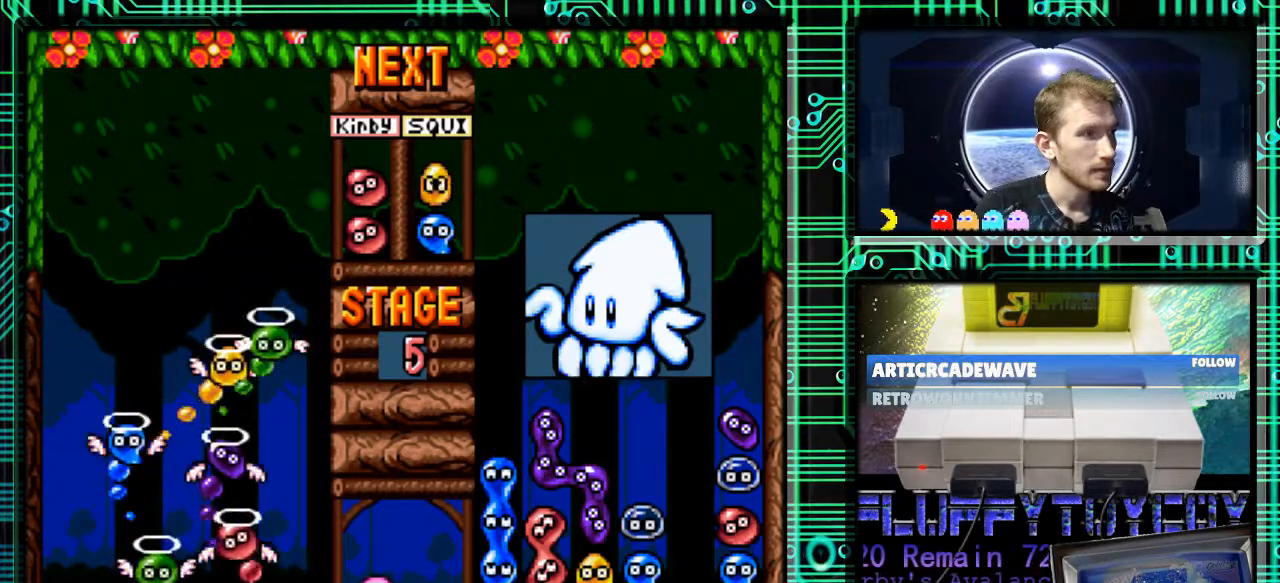
{"buttons": [], "events": [[233, "B", "down"], [333, "B", "up"], [367, "B", "down"], [433, "B", "up"]]}
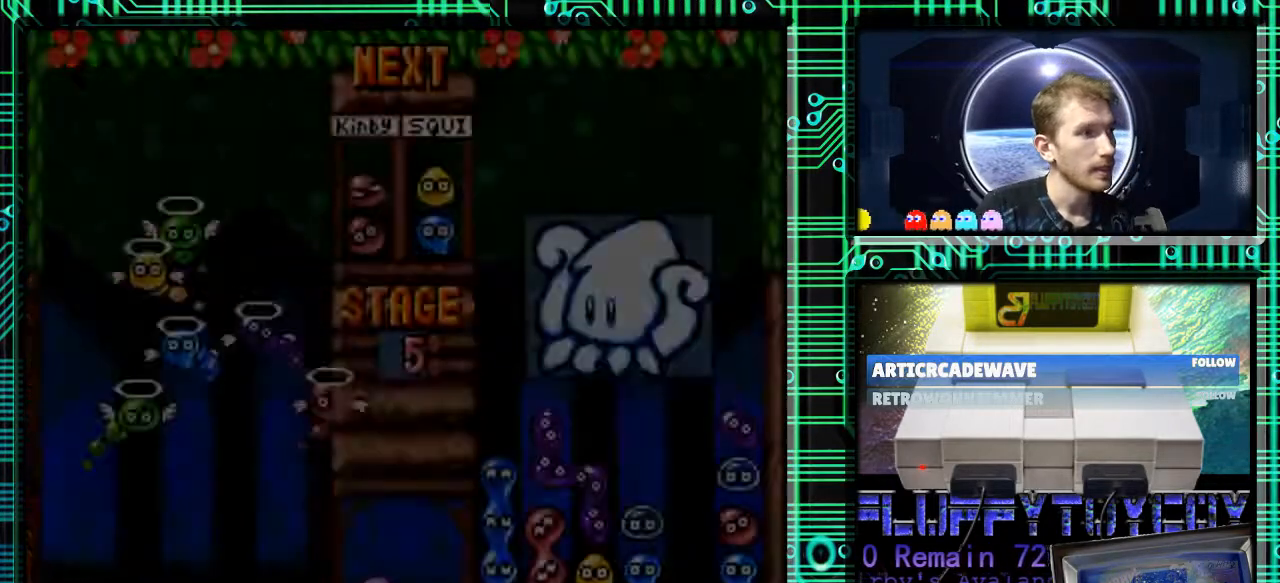
{"buttons": [], "events": [[333, "B", "down"], [367, "B", "up"]]}
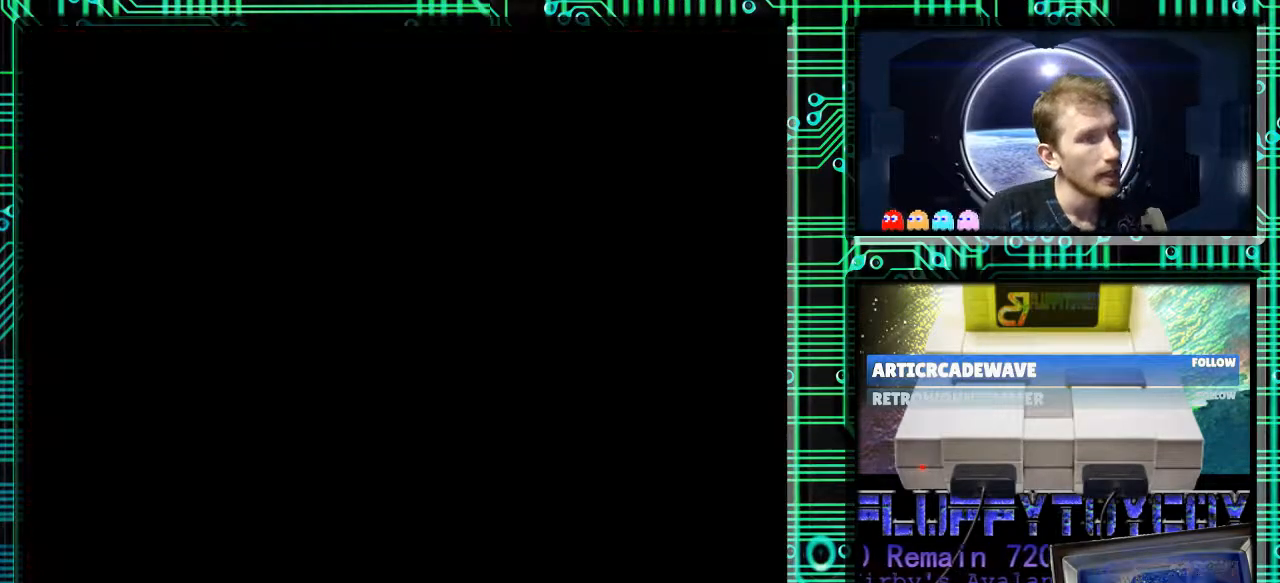
{"buttons": [], "events": []}
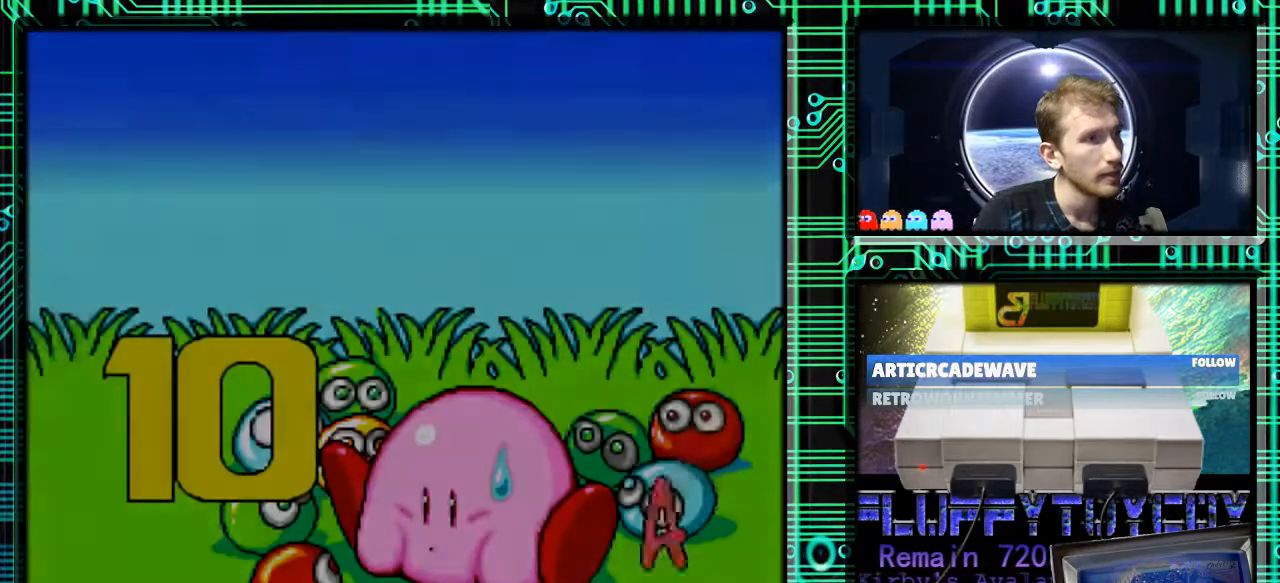
{"buttons": [], "events": [[200, "B", "down"], [233, "B", "up"]]}